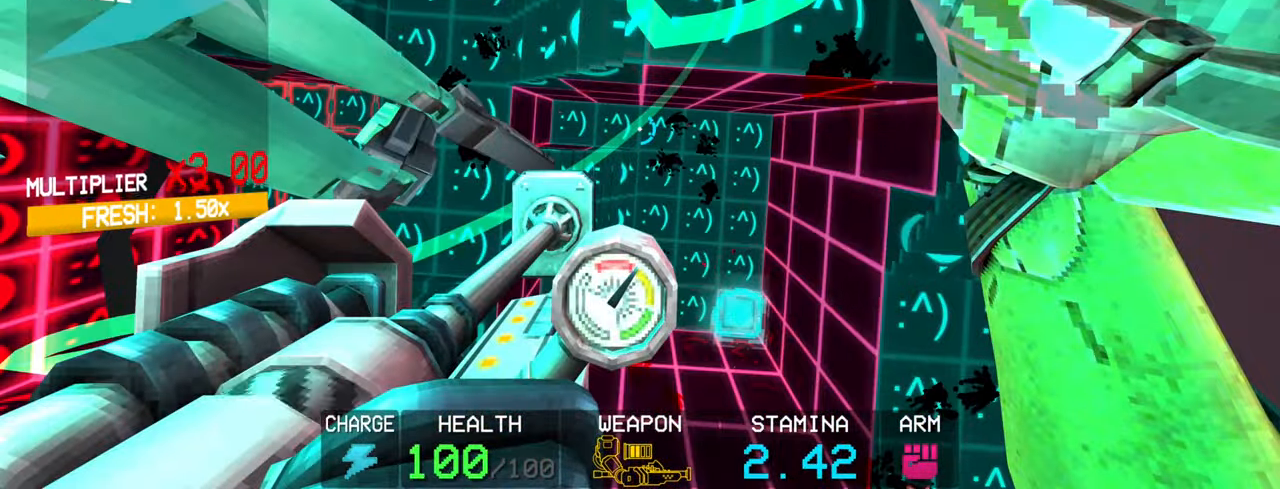
Gameplay with keyboard and mouse; each line is a JSON object with the keys and mouse buttons held at the frame after it. "events" lists presses ("down") and releases ("up") of "1", "2", "3", "4", "5", "a", "alt", "c", "caps_lock", "ctrl", "d", "e", "f", "g", "q", "r", "s", "shift", "space", "t", "tab", "v", "w", "x", "z", "mouse_left", "mouse_wheel" and "mouse_right" between this image and that frame as [ms after this image, input, new state], when the widget could be followed in between. "mouse_left", "mouse_wheel", "mouse_right" = the "left", "wheel", "right" buttons of the "mouse" list. No other keys are recorded. "wheel" means that the mouse wheel is clicked or scrolled. Not read: mouse_move.
{"keys": ["a"], "mouse": ["left"], "events": [[133, "2", "down"], [233, "2", "up"], [333, "mouse_left", "down"], [466, "a", "down"]]}
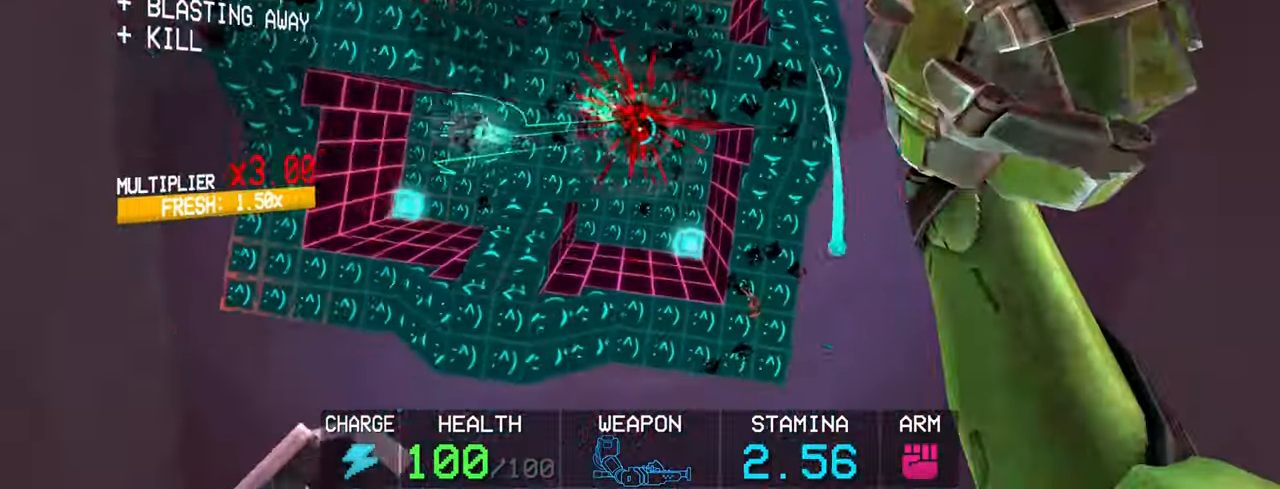
{"keys": [], "mouse": ["left"], "events": [[16, "shift", "down"], [166, "a", "up"], [166, "shift", "up"]]}
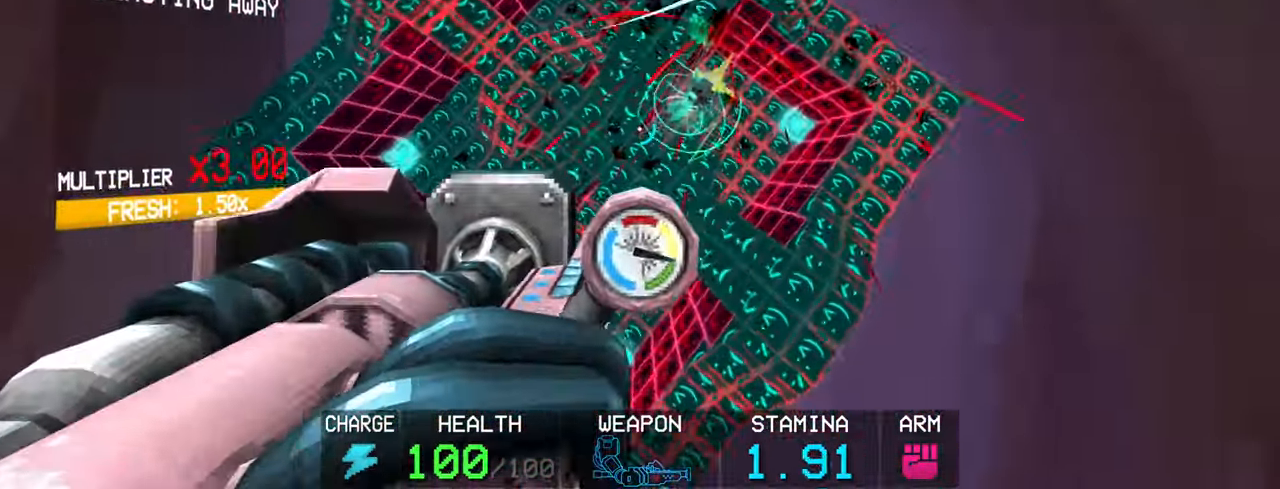
{"keys": [], "mouse": ["left"], "events": [[450, "r", "down"], [500, "r", "up"]]}
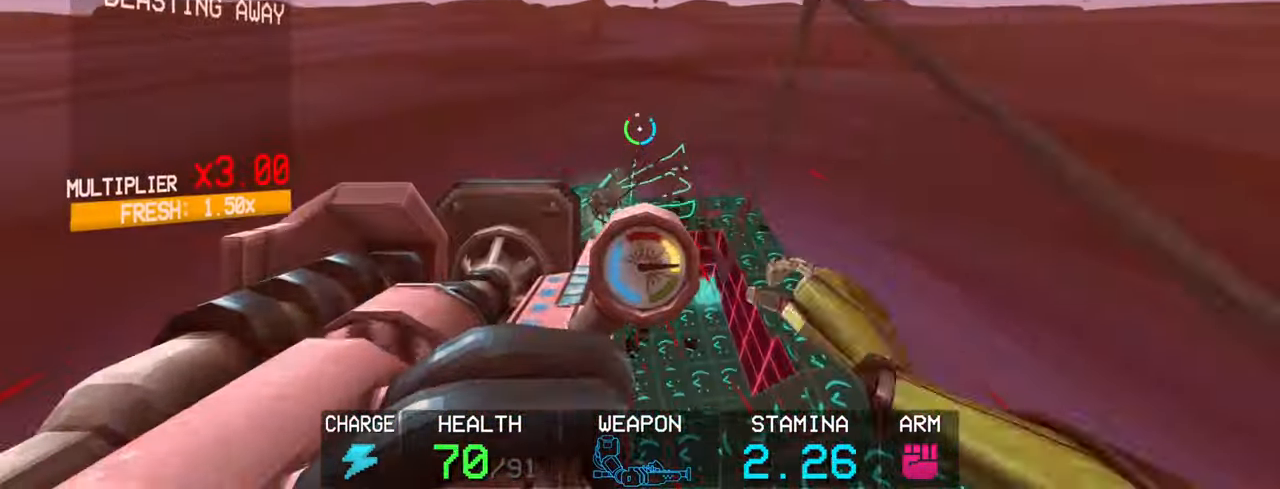
{"keys": [], "mouse": ["left"], "events": [[100, "r", "down"], [133, "r", "up"]]}
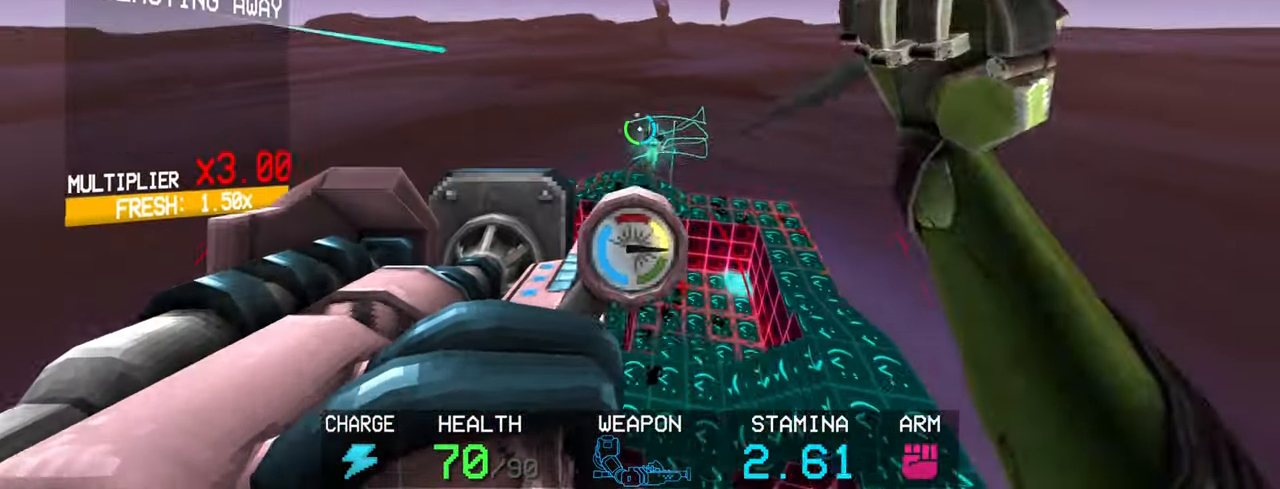
{"keys": [], "mouse": ["left"], "events": [[100, "r", "down"], [200, "r", "up"], [300, "r", "down"], [333, "r", "up"]]}
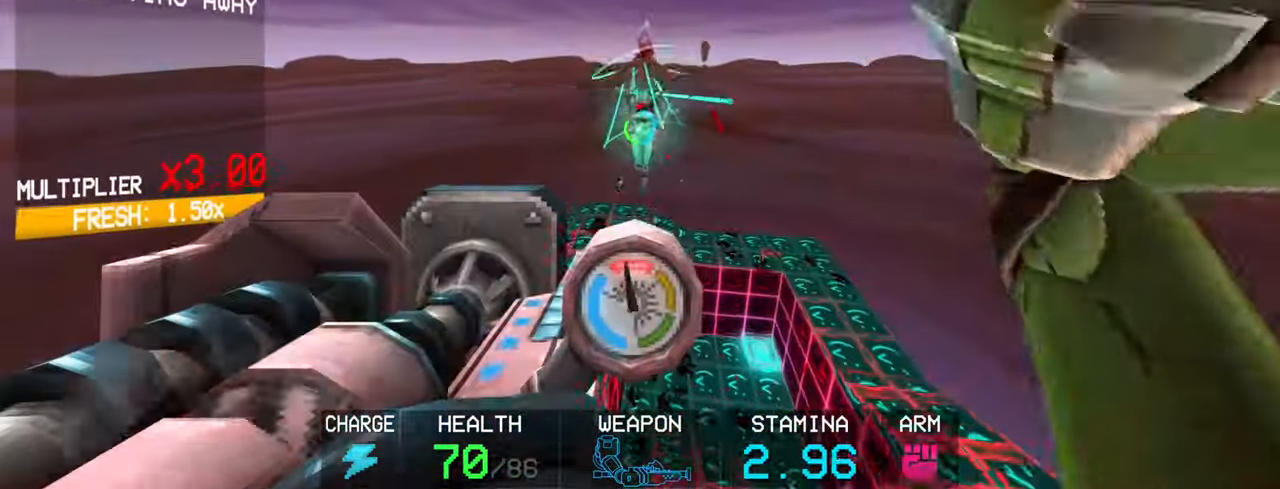
{"keys": ["2"], "mouse": [], "events": [[116, "mouse_left", "up"], [450, "2", "down"]]}
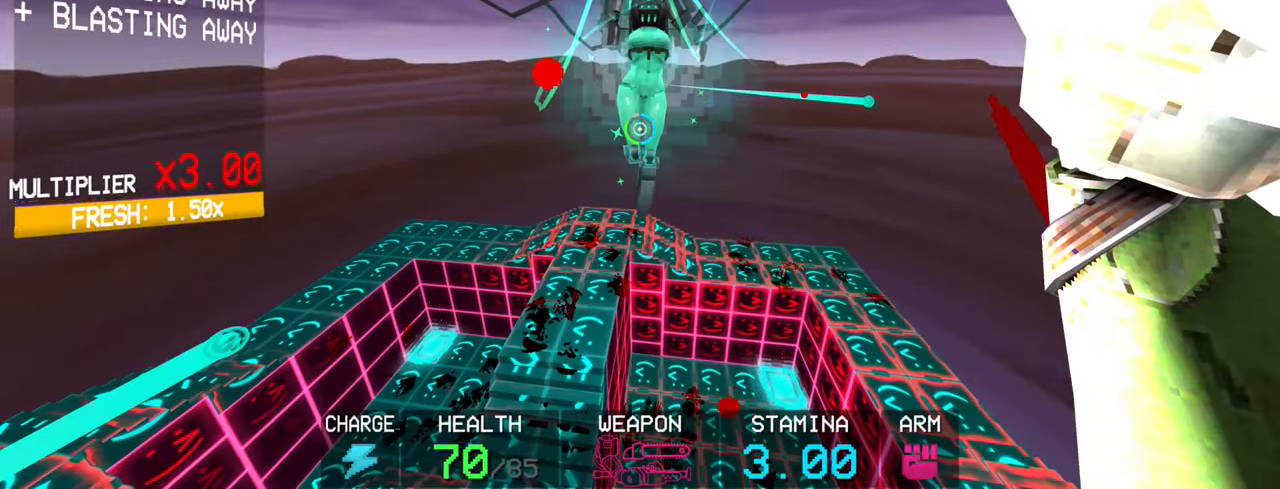
{"keys": [], "mouse": ["left"], "events": [[50, "2", "up"], [100, "mouse_left", "down"], [333, "shift", "down"], [333, "w", "down"], [466, "shift", "up"], [466, "w", "up"]]}
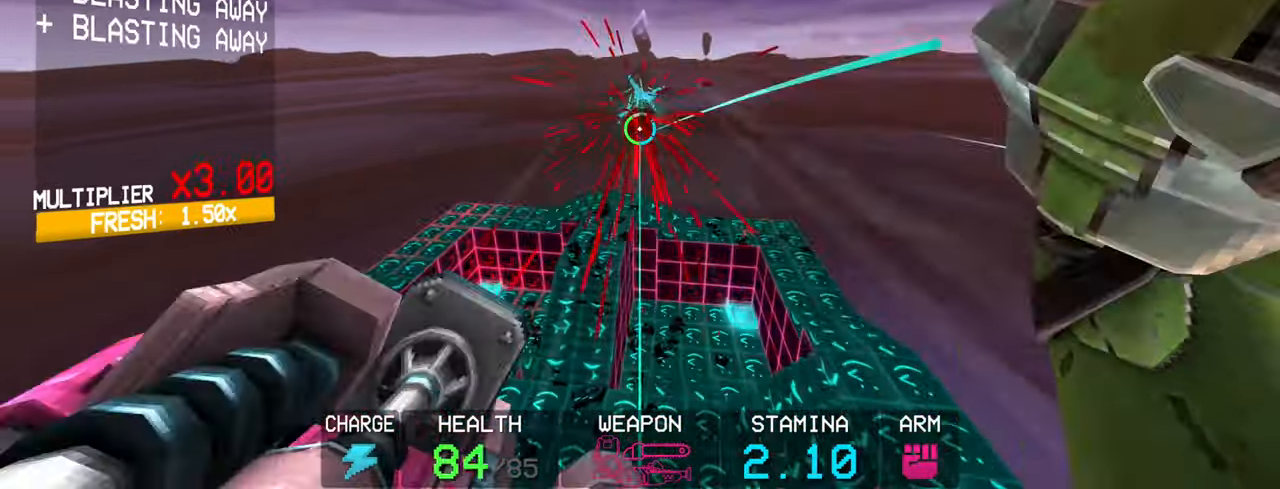
{"keys": [], "mouse": ["left"], "events": [[150, "r", "down"], [250, "r", "up"], [300, "r", "down"], [400, "r", "up"]]}
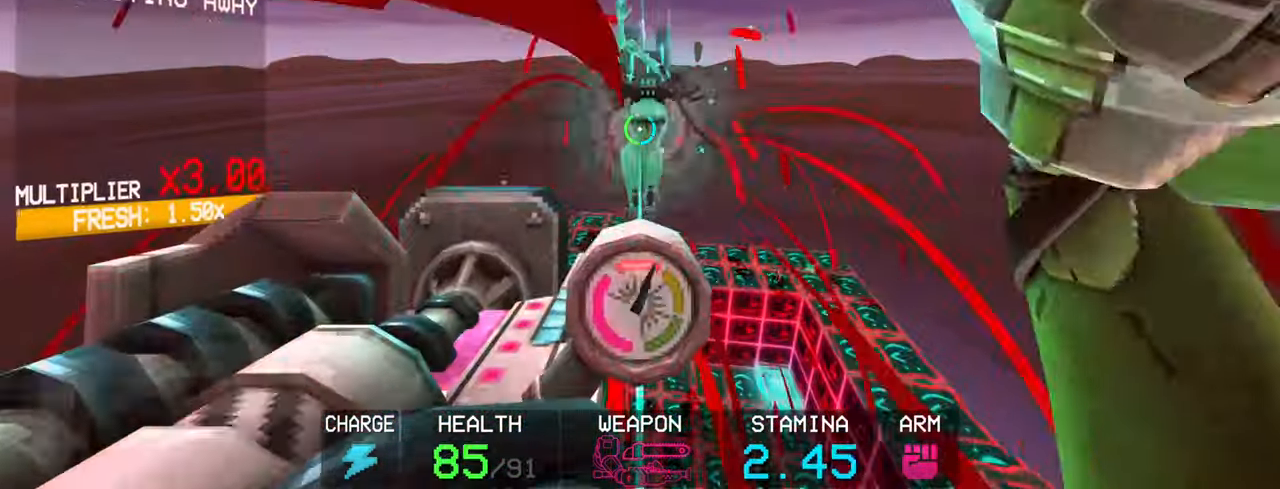
{"keys": ["1"], "mouse": [], "events": [[67, "mouse_left", "up"], [500, "1", "down"]]}
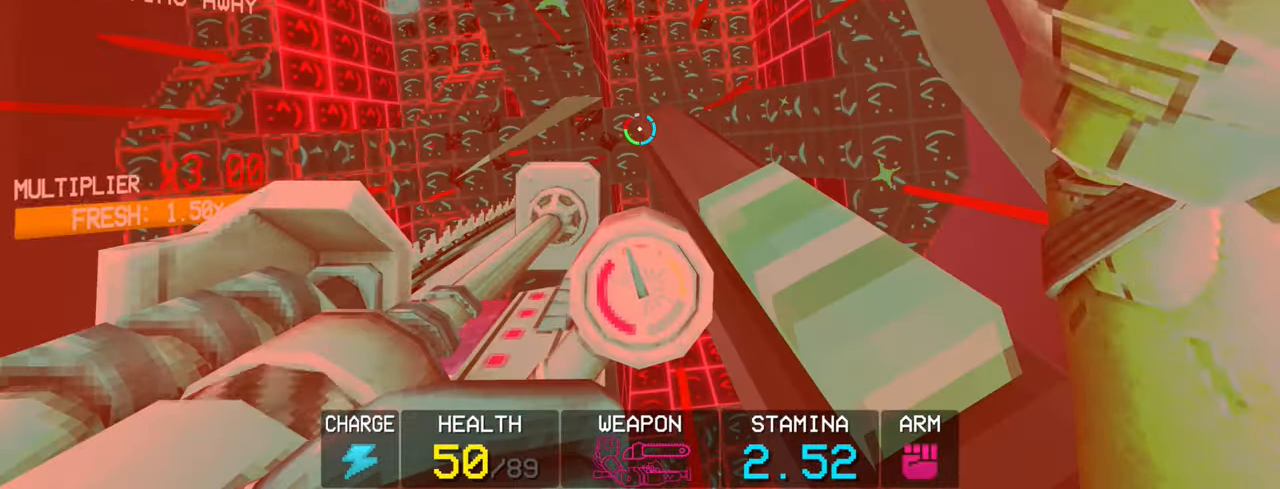
{"keys": ["a"], "mouse": [], "events": [[84, "1", "up"], [467, "a", "down"]]}
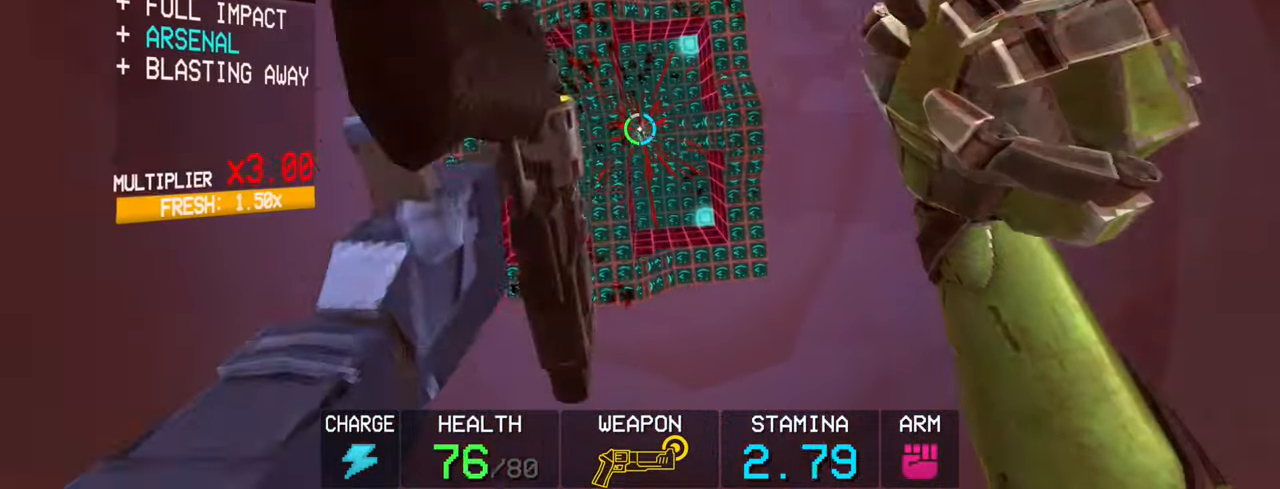
{"keys": [], "mouse": ["right"], "events": [[200, "a", "up"], [434, "mouse_right", "down"]]}
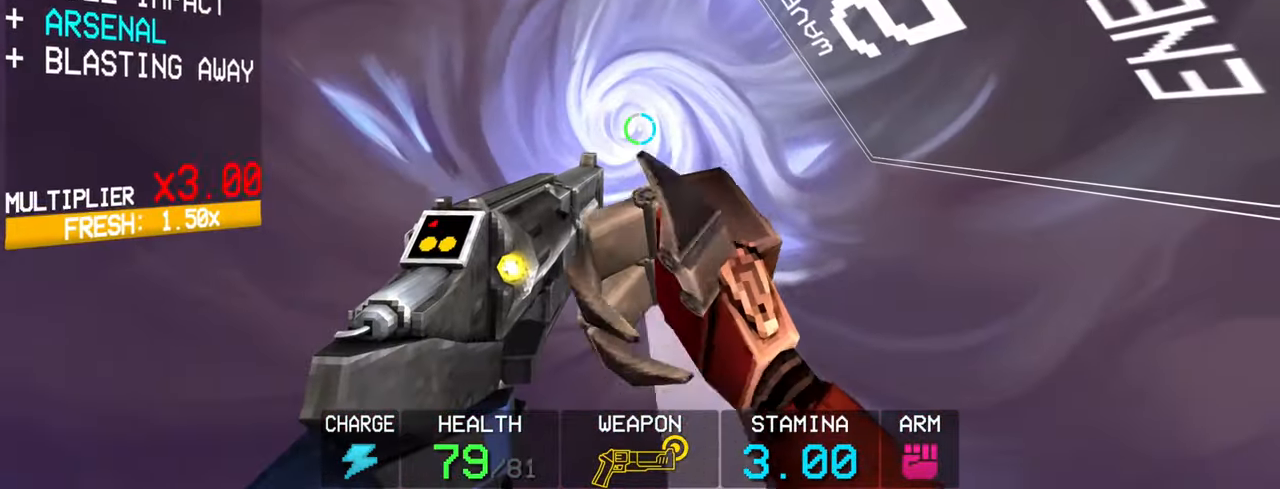
{"keys": [], "mouse": [], "events": [[34, "mouse_right", "up"], [134, "mouse_right", "down"], [217, "mouse_right", "up"], [317, "mouse_right", "down"], [417, "mouse_right", "up"]]}
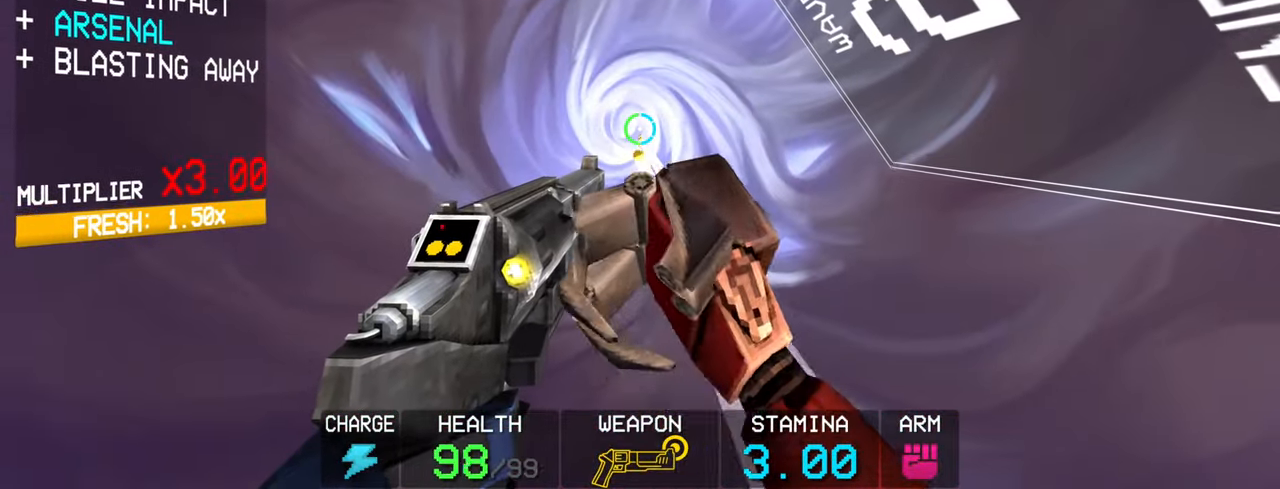
{"keys": [], "mouse": ["right"], "events": [[50, "mouse_right", "down"], [134, "mouse_right", "up"], [284, "mouse_right", "down"], [384, "mouse_right", "up"], [467, "mouse_right", "down"]]}
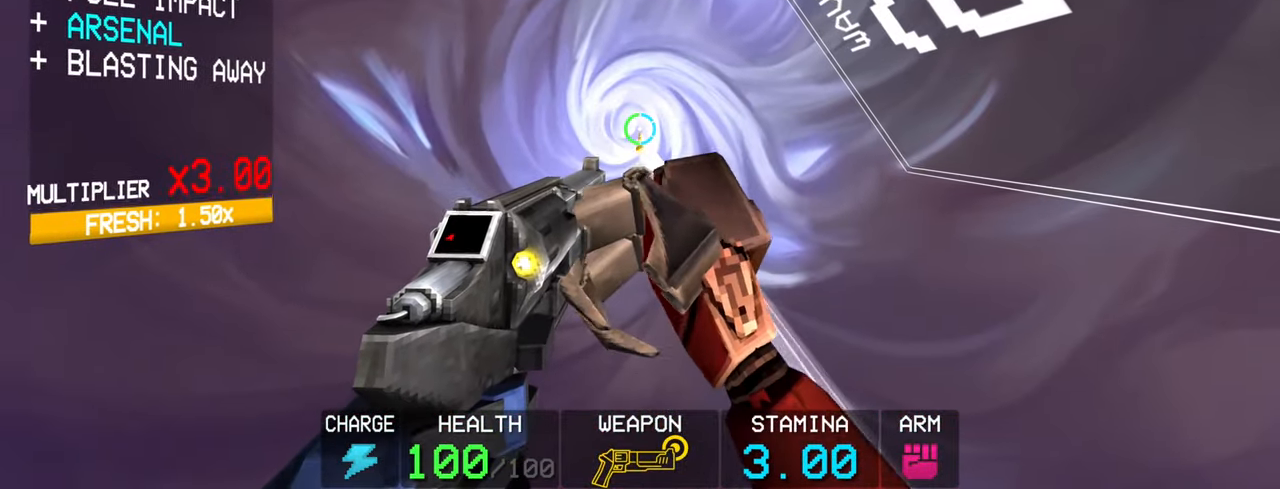
{"keys": [], "mouse": [], "events": [[150, "mouse_right", "up"]]}
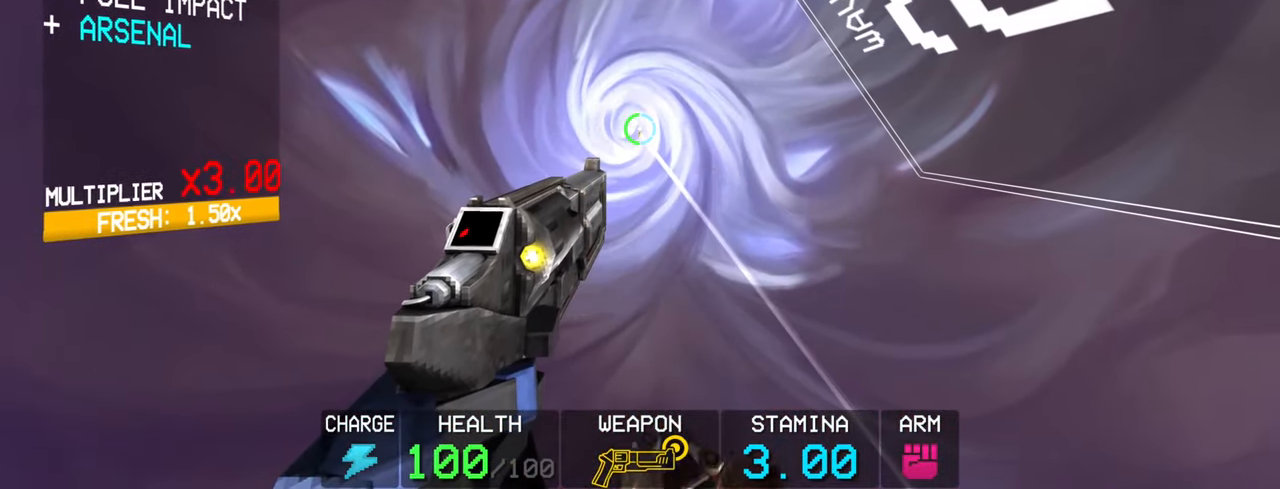
{"keys": [], "mouse": [], "events": [[217, "f", "down"], [317, "f", "up"]]}
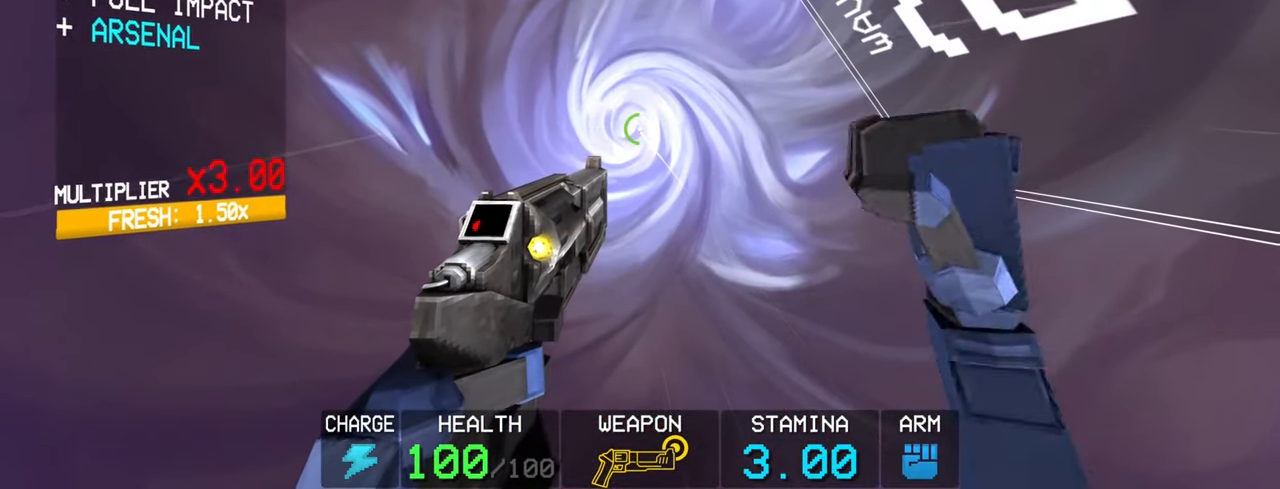
{"keys": [], "mouse": [], "events": []}
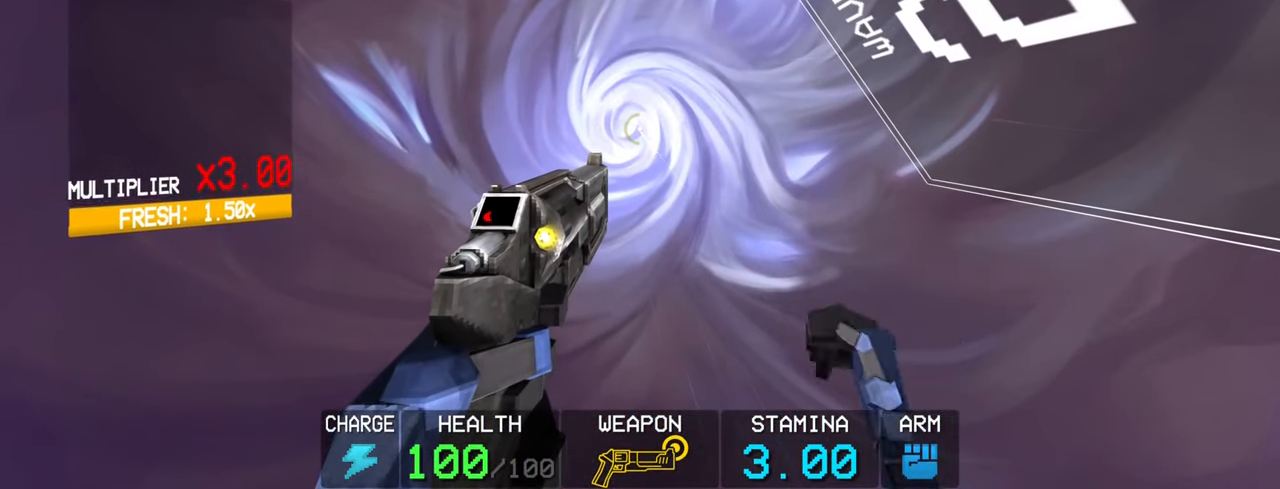
{"keys": [], "mouse": [], "events": []}
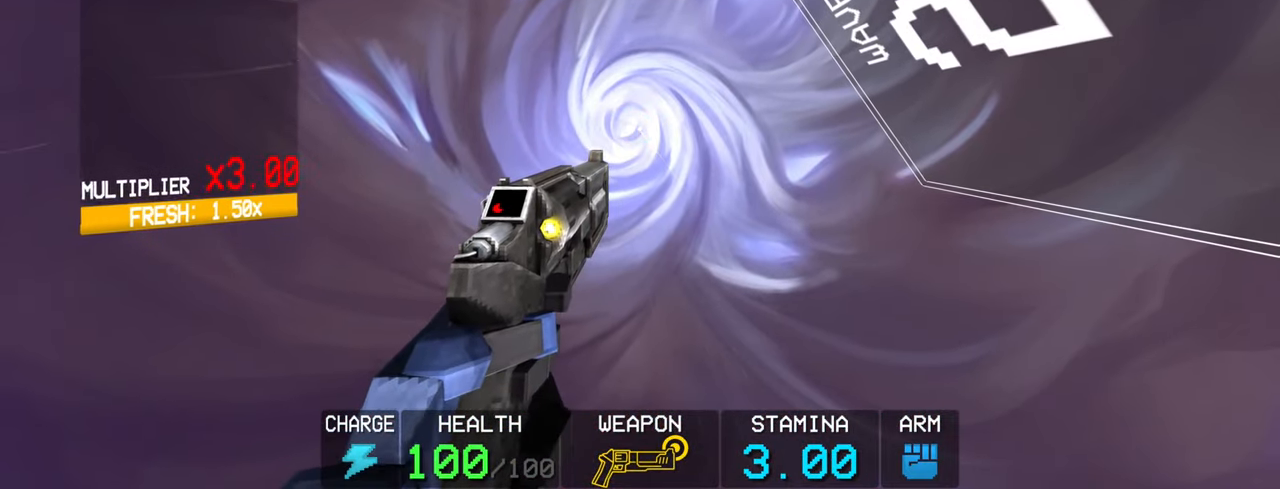
{"keys": [], "mouse": [], "events": []}
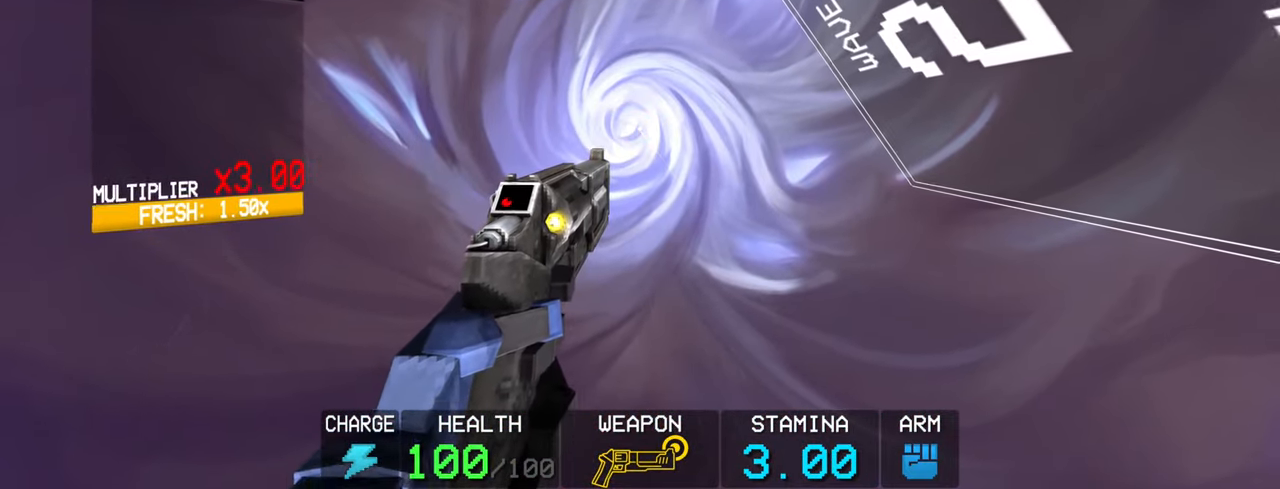
{"keys": [], "mouse": [], "events": [[284, "mouse_left", "down"], [384, "mouse_left", "up"]]}
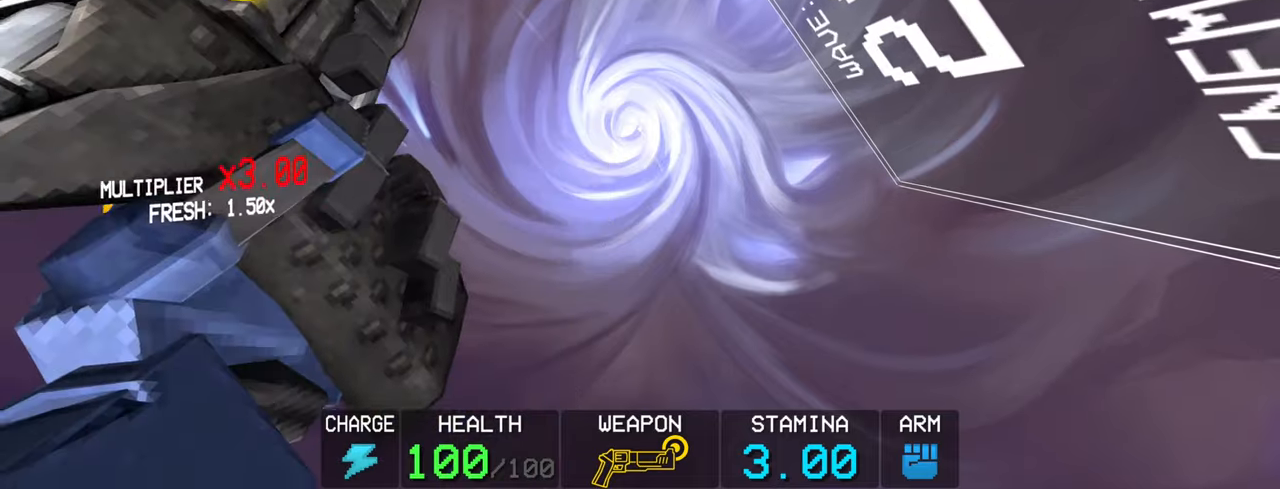
{"keys": ["w"], "mouse": [], "events": [[117, "w", "down"], [150, "shift", "down"], [434, "shift", "up"]]}
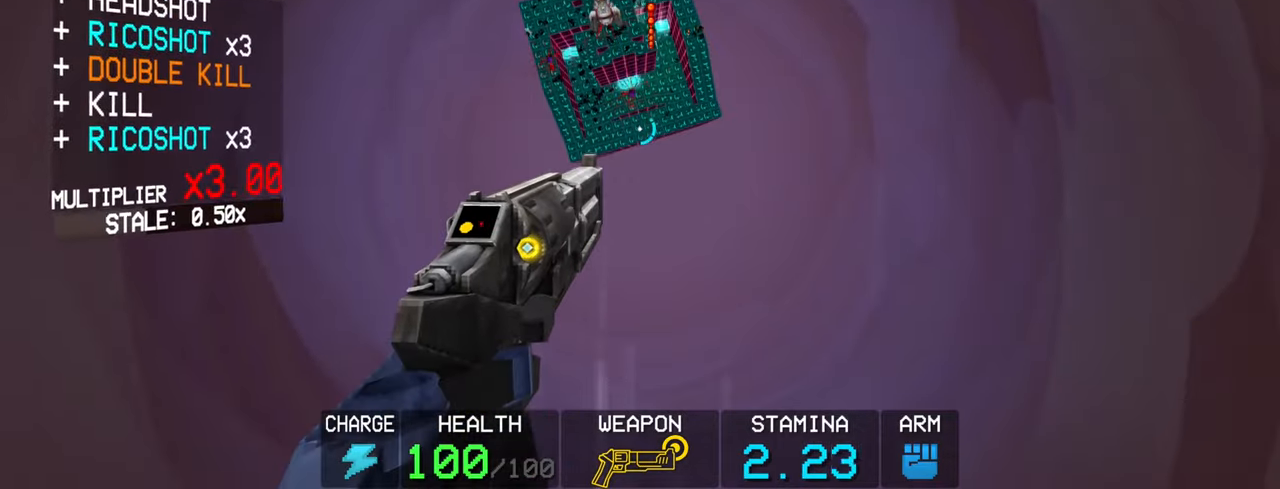
{"keys": [], "mouse": [], "events": [[217, "w", "up"]]}
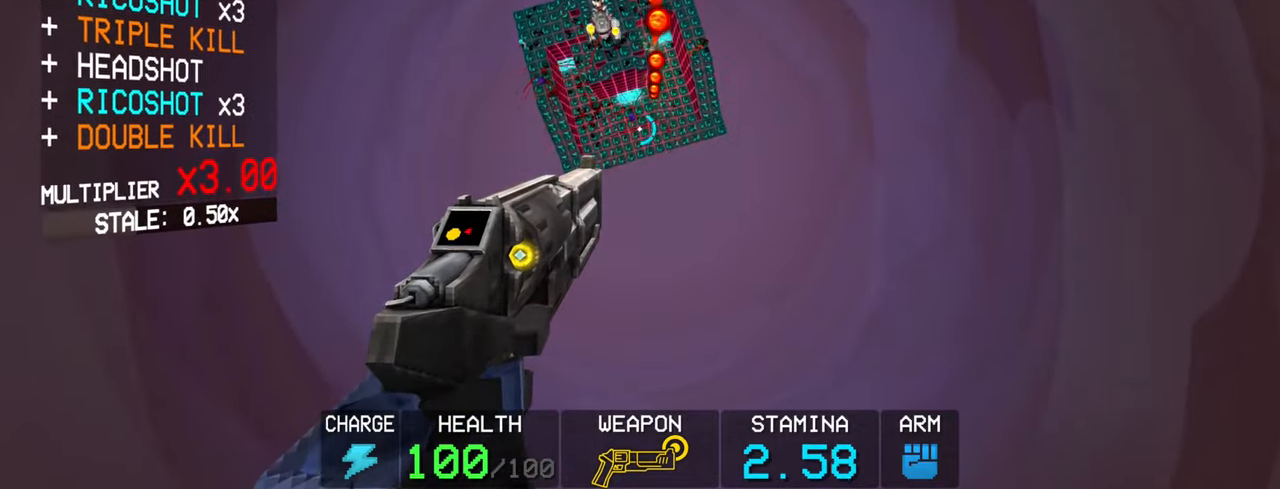
{"keys": [], "mouse": [], "events": [[200, "3", "down"], [234, "3", "up"], [317, "3", "down"], [367, "3", "up"]]}
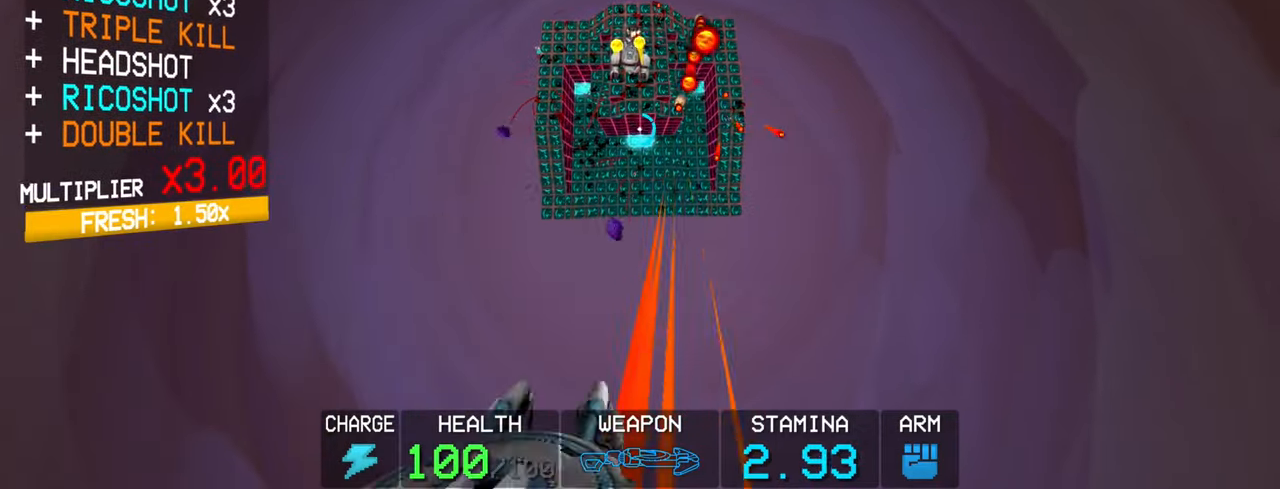
{"keys": ["w"], "mouse": [], "events": [[17, "shift", "down"], [17, "w", "down"], [167, "shift", "up"]]}
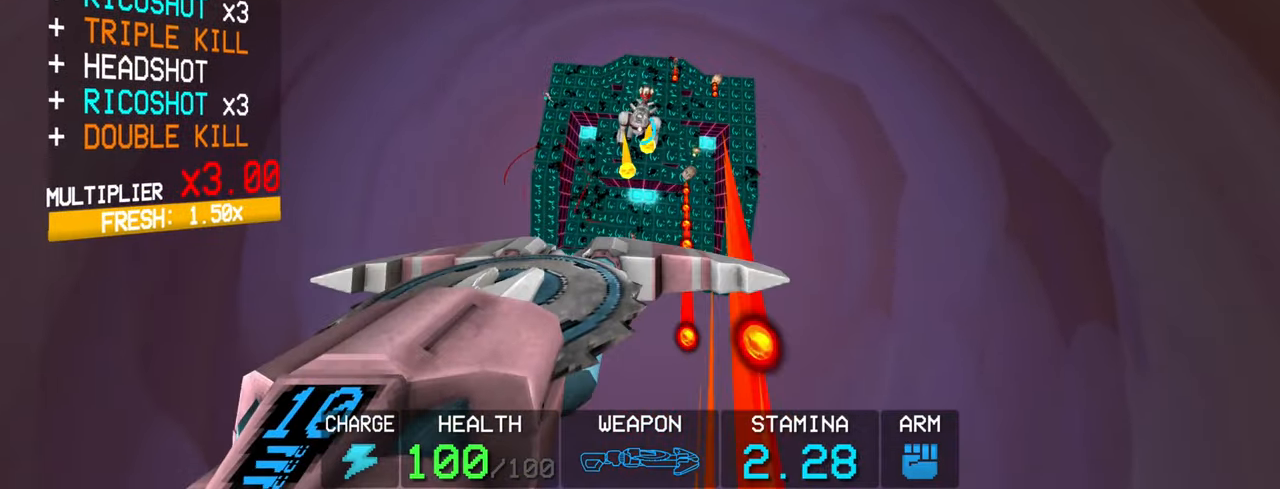
{"keys": [], "mouse": [], "events": [[367, "w", "up"], [417, "mouse_right", "down"], [500, "mouse_right", "up"]]}
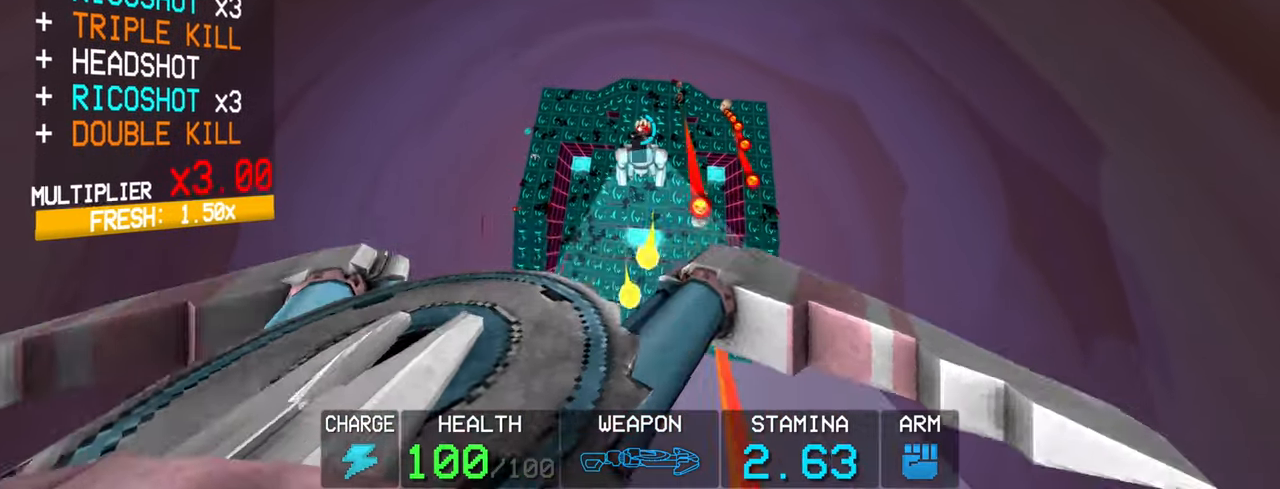
{"keys": [], "mouse": [], "events": [[84, "mouse_right", "down"], [184, "mouse_right", "up"], [384, "mouse_right", "down"], [467, "mouse_right", "up"]]}
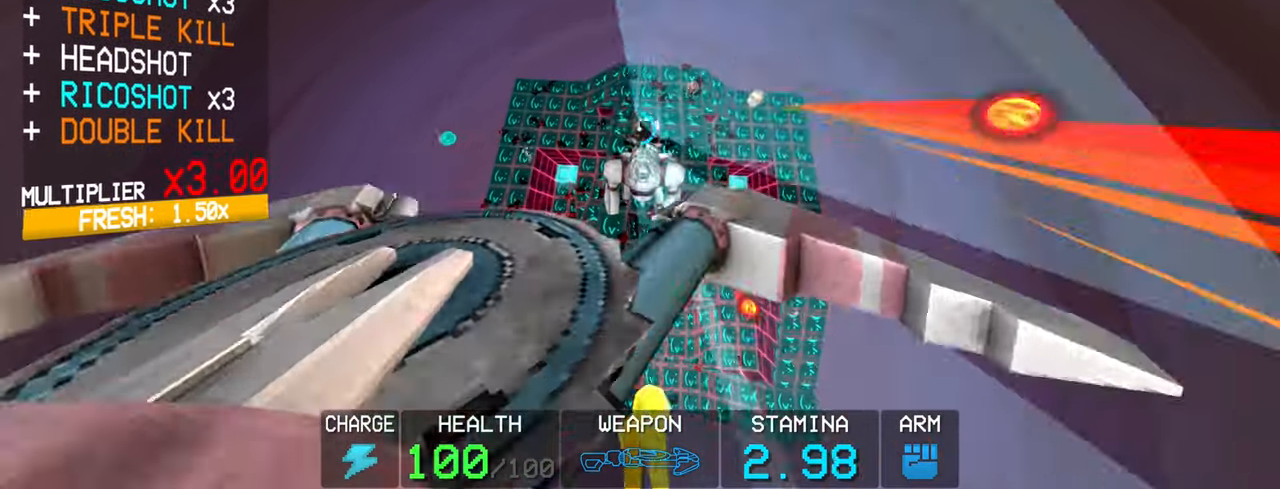
{"keys": ["a"], "mouse": ["left"], "events": [[67, "mouse_right", "down"], [300, "a", "down"], [300, "mouse_right", "up"], [350, "mouse_right", "down"], [384, "mouse_left", "down"], [484, "mouse_right", "up"]]}
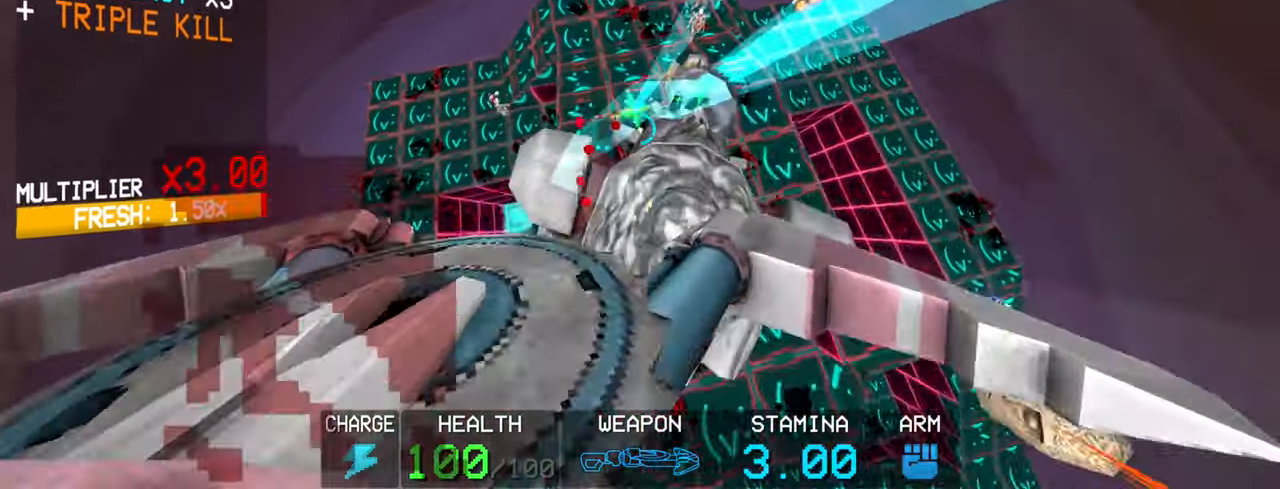
{"keys": ["a", "shift"], "mouse": ["left"], "events": [[117, "3", "down"], [217, "3", "up"], [266, "3", "down"], [350, "3", "up"], [500, "shift", "down"]]}
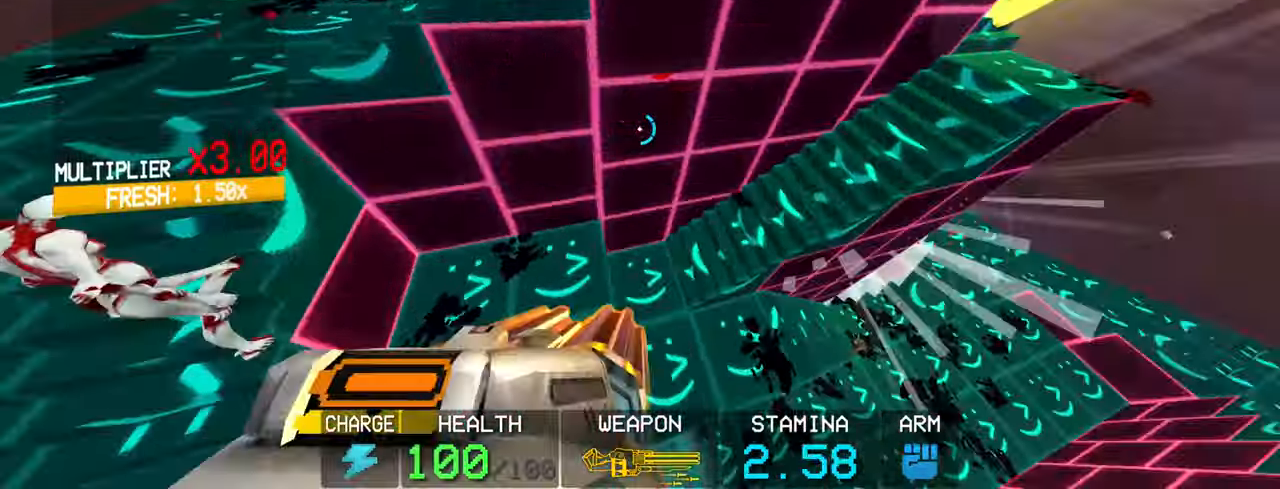
{"keys": ["a", "w"], "mouse": ["left"], "events": [[133, "w", "down"], [233, "shift", "up"], [283, "a", "up"], [333, "a", "down"]]}
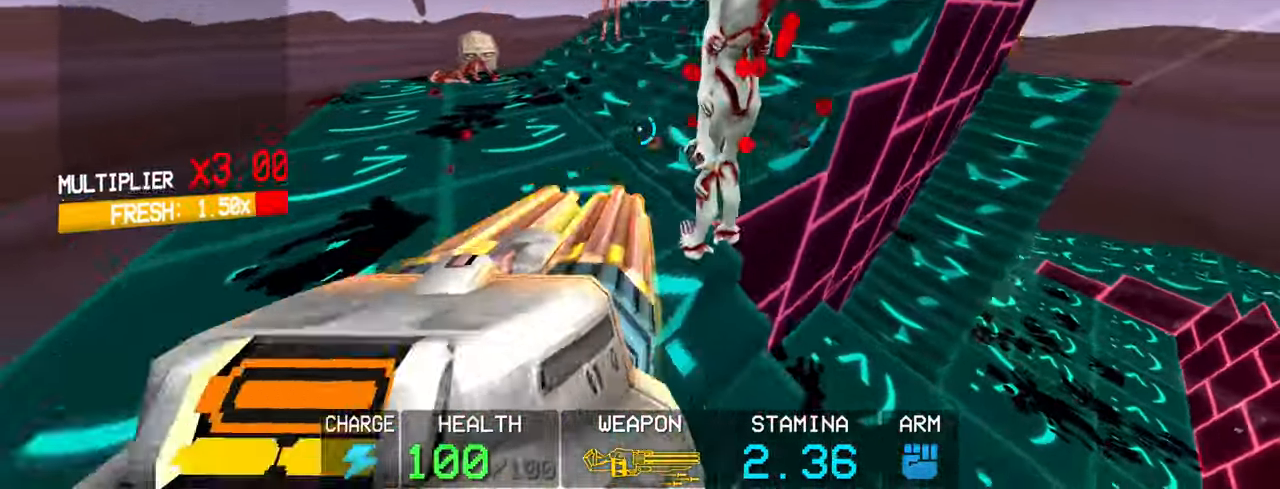
{"keys": ["a", "space", "w"], "mouse": ["left"], "events": [[16, "w", "up"], [100, "3", "down"], [150, "a", "up"], [200, "3", "up"], [200, "a", "down"], [400, "space", "down"], [400, "w", "down"]]}
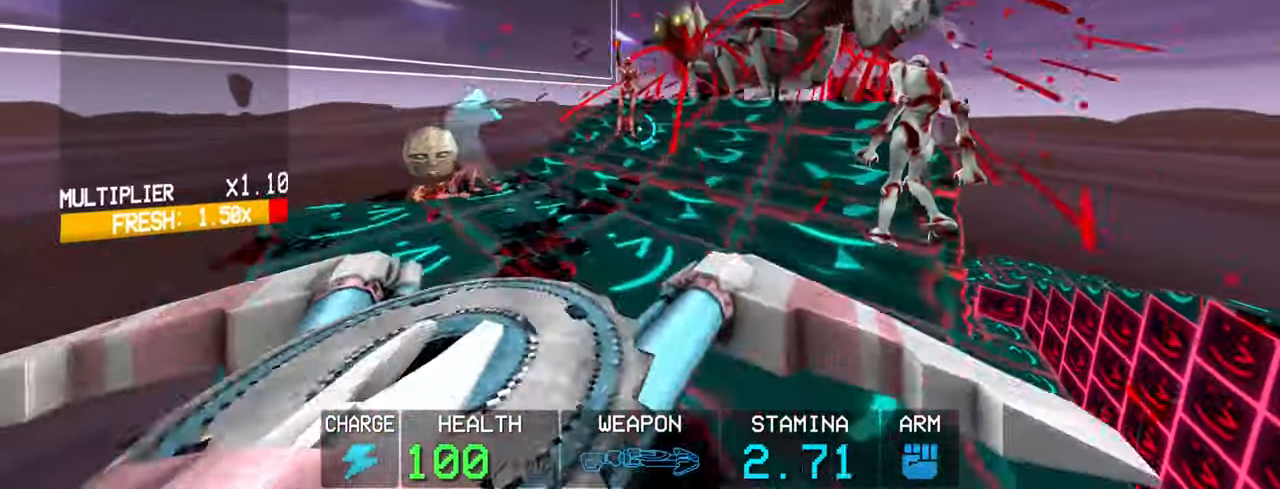
{"keys": ["shift", "w"], "mouse": ["left"], "events": [[133, "space", "up"], [183, "a", "up"], [266, "w", "up"], [400, "w", "down"], [450, "shift", "down"]]}
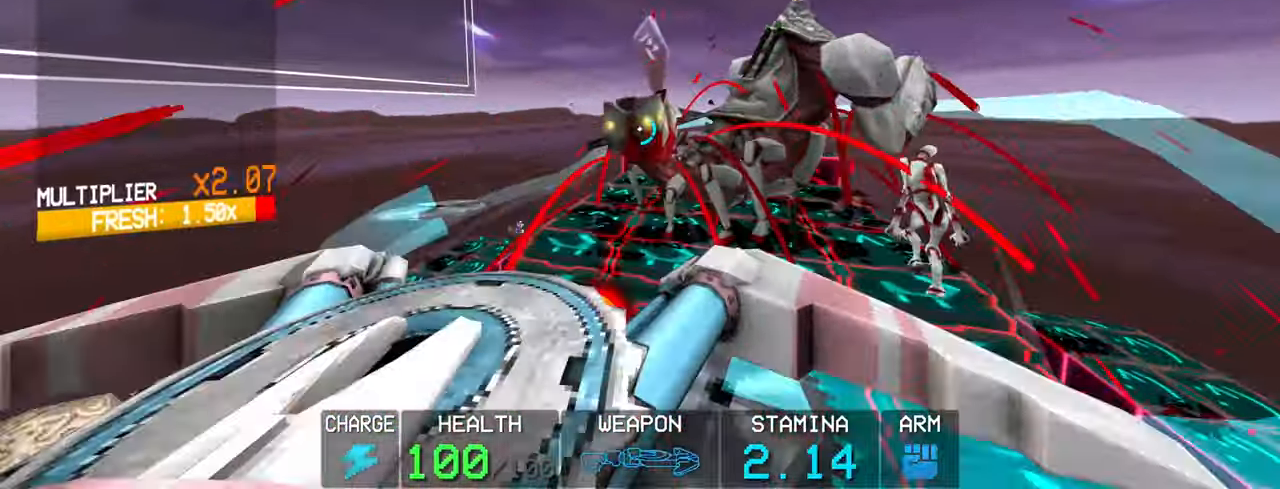
{"keys": ["a", "space"], "mouse": ["left"], "events": [[100, "shift", "up"], [100, "w", "up"], [233, "c", "down"], [383, "a", "down"], [416, "c", "up"], [416, "space", "down"]]}